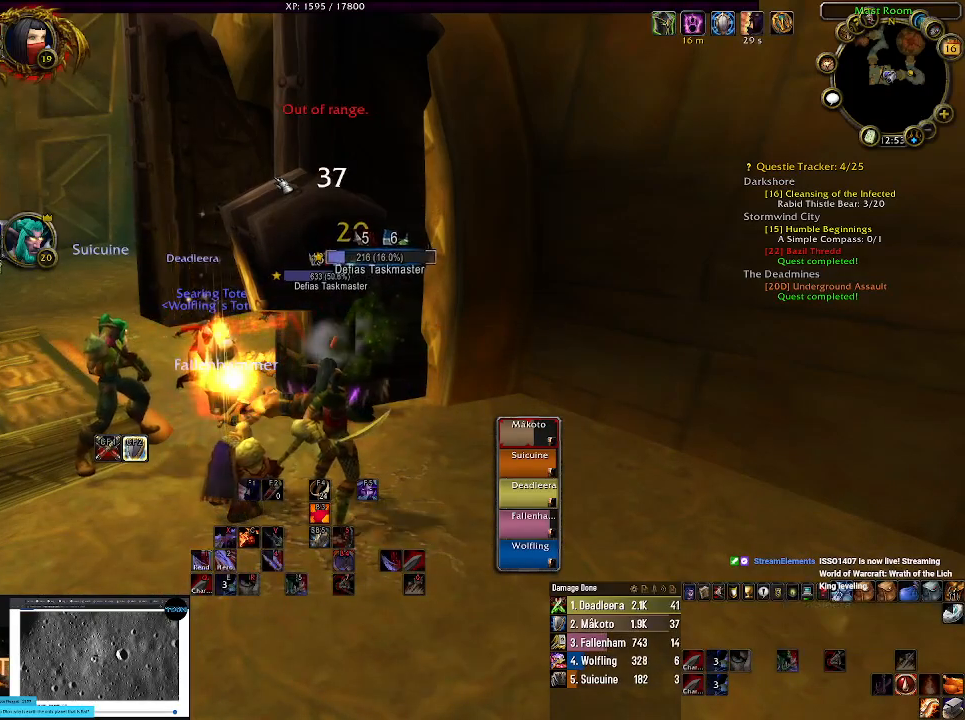
Gameplay with keyboard and mouse; each line is a JSON object with the keys and mouse buttons held at the frame after it. "events" lists presses ("down") and releases ("up") of "1", "2", "3", "4", "5", "a", "alt", "b", "c", "ctrl", "d", "e", "f", "g", "q", "r", "s", "shift", "space", "t", "tab", "v", "w", "x", "z", "mouse_left", "mouse_wheel" and "mouse_right" between this image and that frame as [ms after this image, input, new state], when the widget could be followed in between. "mouse_left", "mouse_wheel", "mouse_right" = the "left", "wheel", "right" buttons of the "mouse" list. No other keys are recorded. "wheel" means that the mouse wheel is clicked or scrolled. Mouse movement is not recorded.
{"keys": ["w"], "mouse": [], "events": [[467, "w", "down"]]}
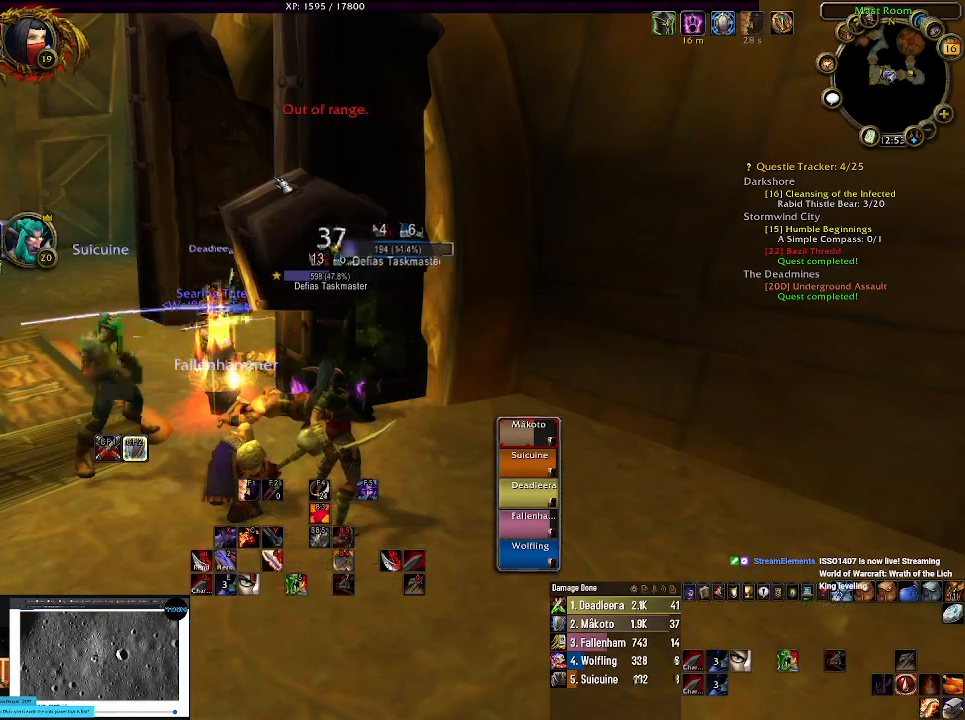
{"keys": [], "mouse": [], "events": [[234, "w", "up"]]}
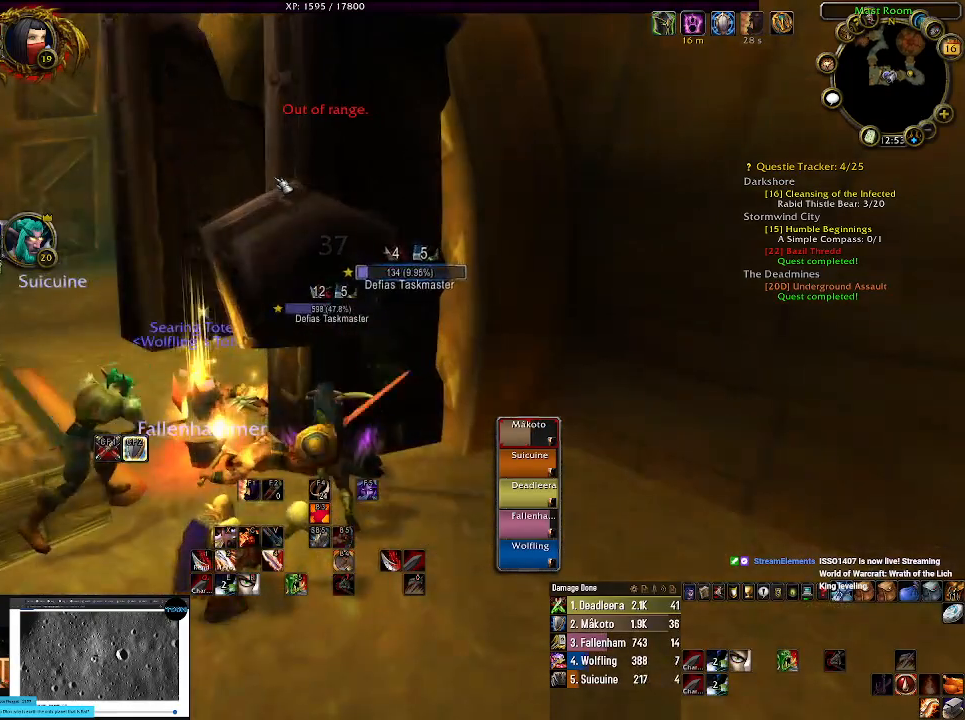
{"keys": [], "mouse": [], "events": [[34, "r", "down"], [134, "r", "up"]]}
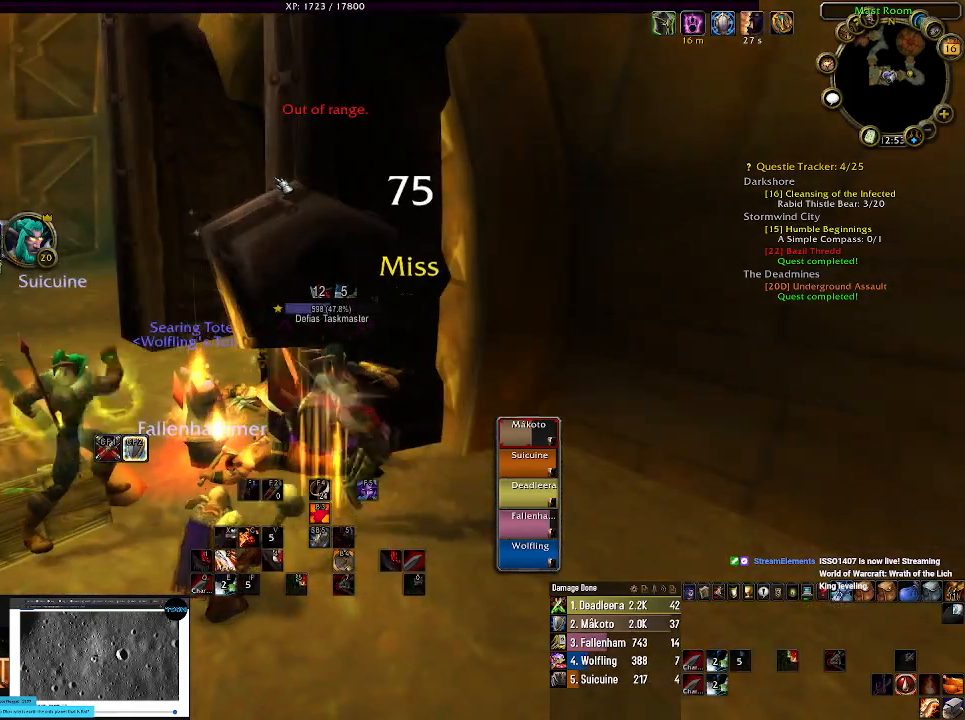
{"keys": [], "mouse": [], "events": [[117, "s", "down"], [350, "s", "up"]]}
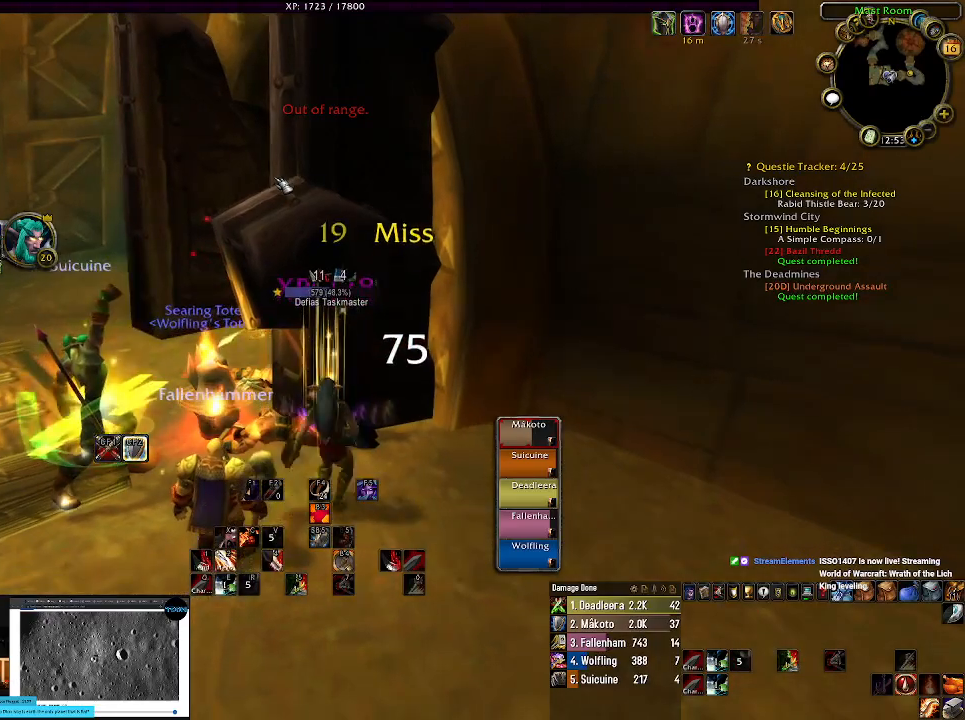
{"keys": [], "mouse": [], "events": [[200, "2", "down"], [317, "2", "up"]]}
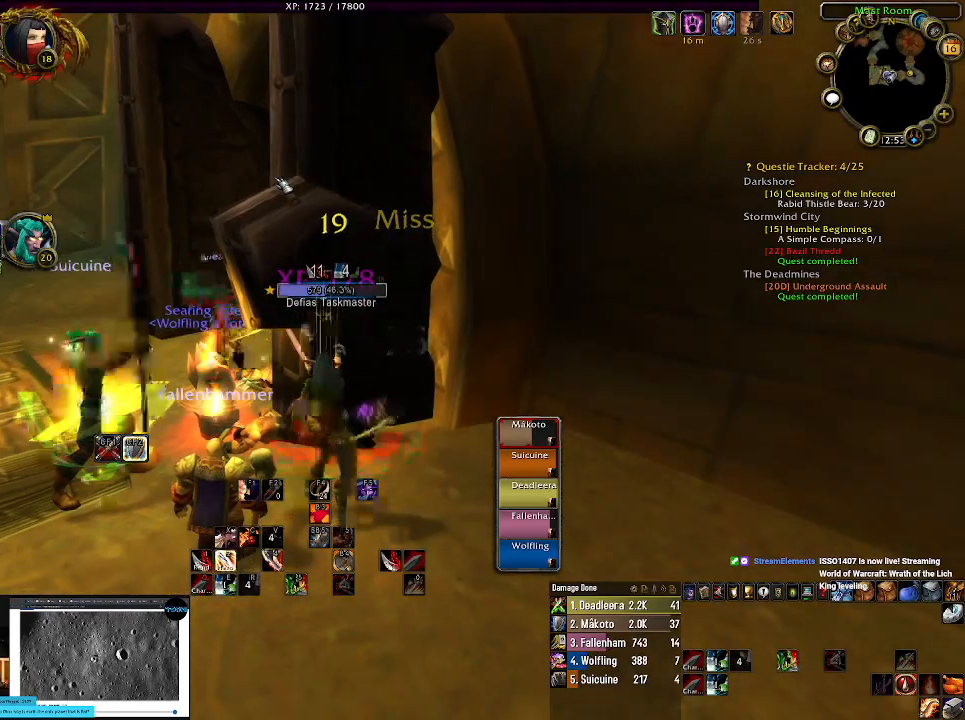
{"keys": [], "mouse": [], "events": []}
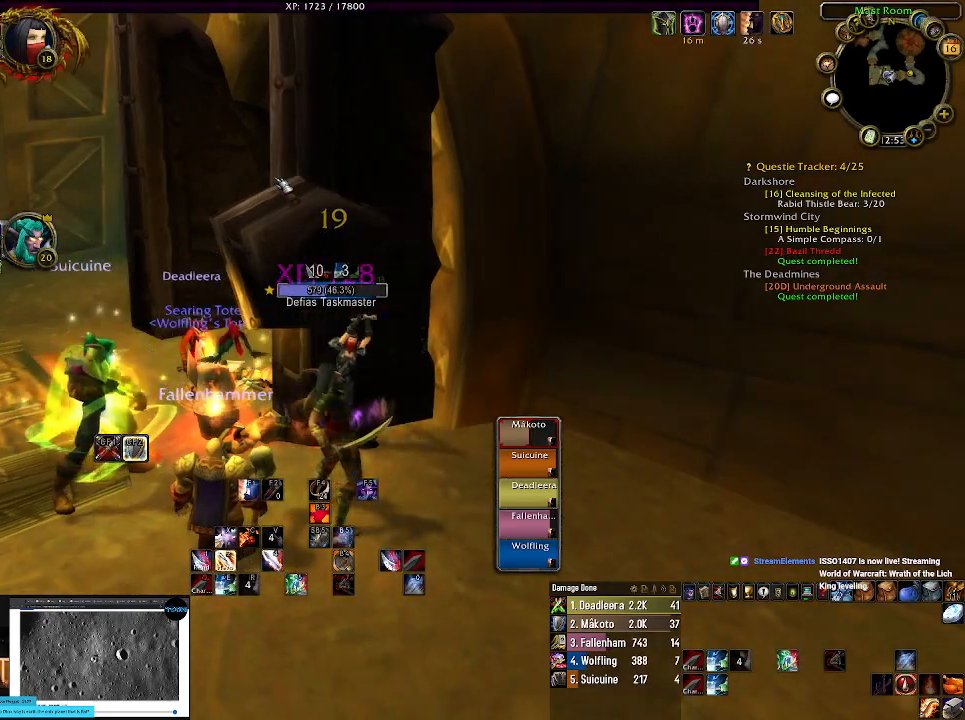
{"keys": [], "mouse": [], "events": []}
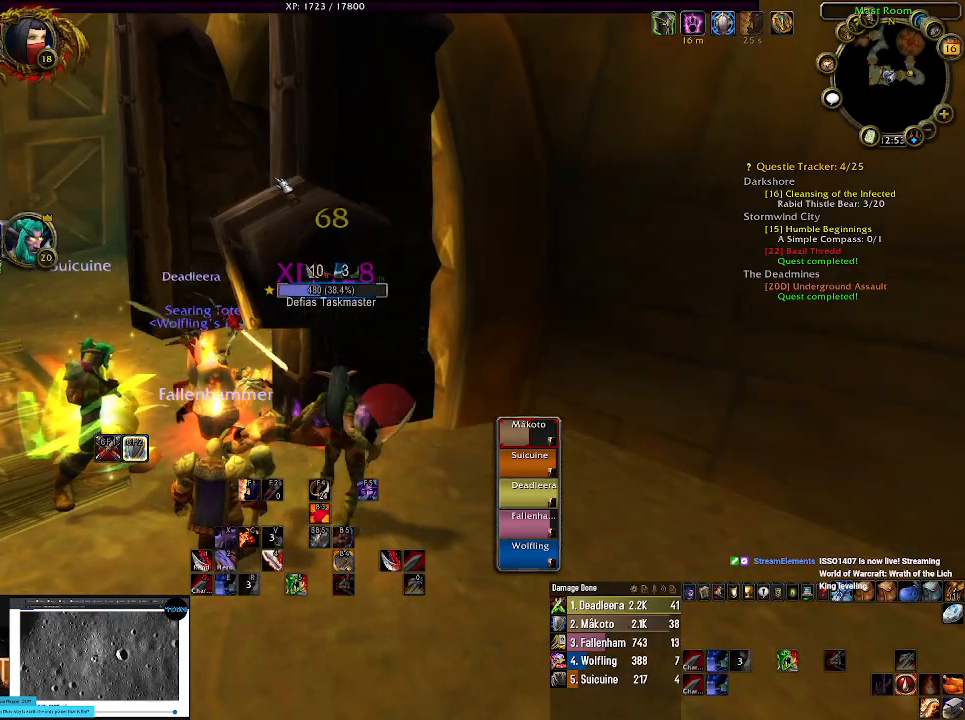
{"keys": [], "mouse": [], "events": []}
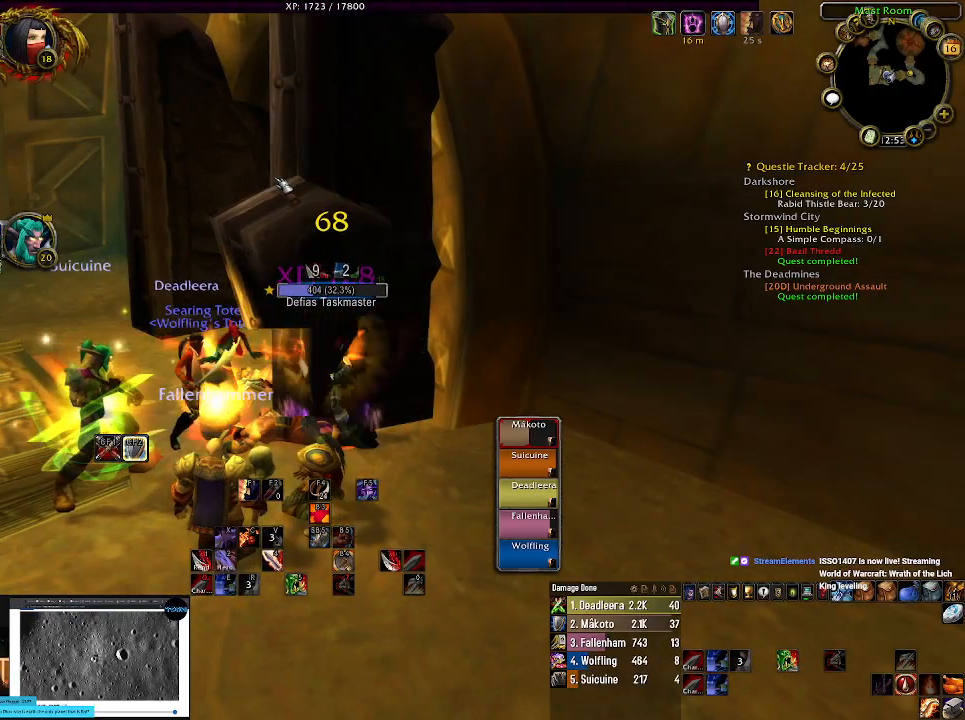
{"keys": [], "mouse": [], "events": []}
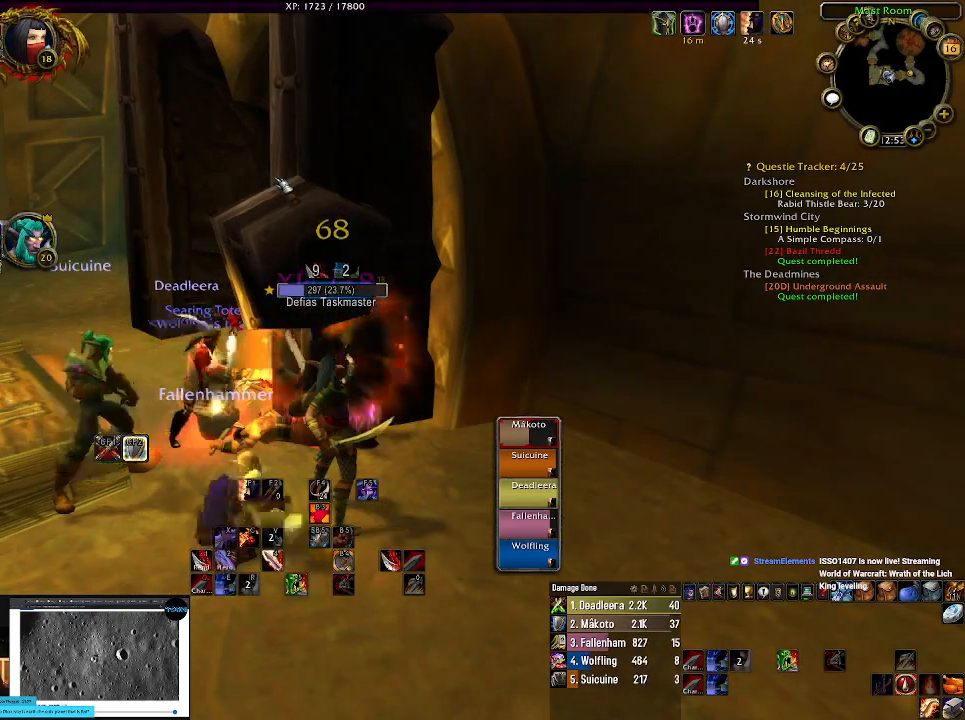
{"keys": [], "mouse": [], "events": []}
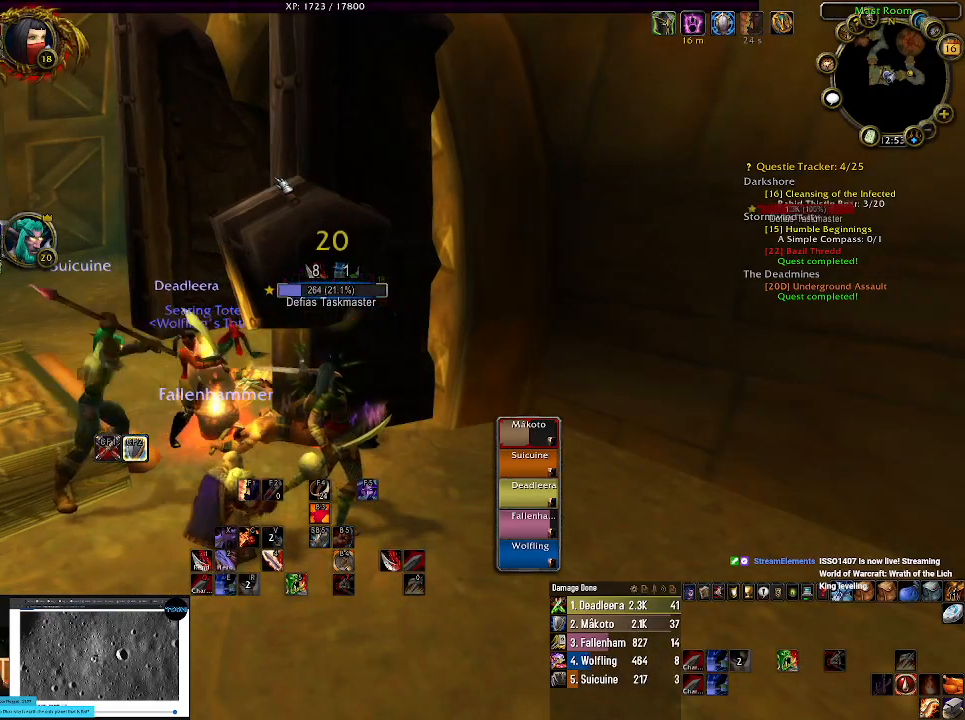
{"keys": [], "mouse": [], "events": []}
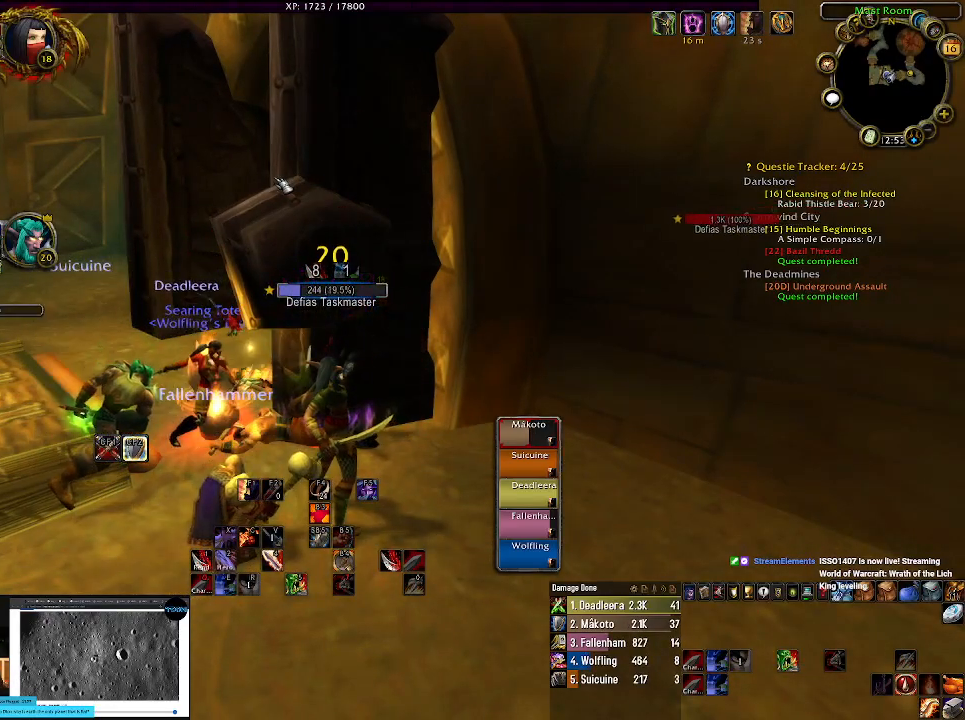
{"keys": [], "mouse": [], "events": []}
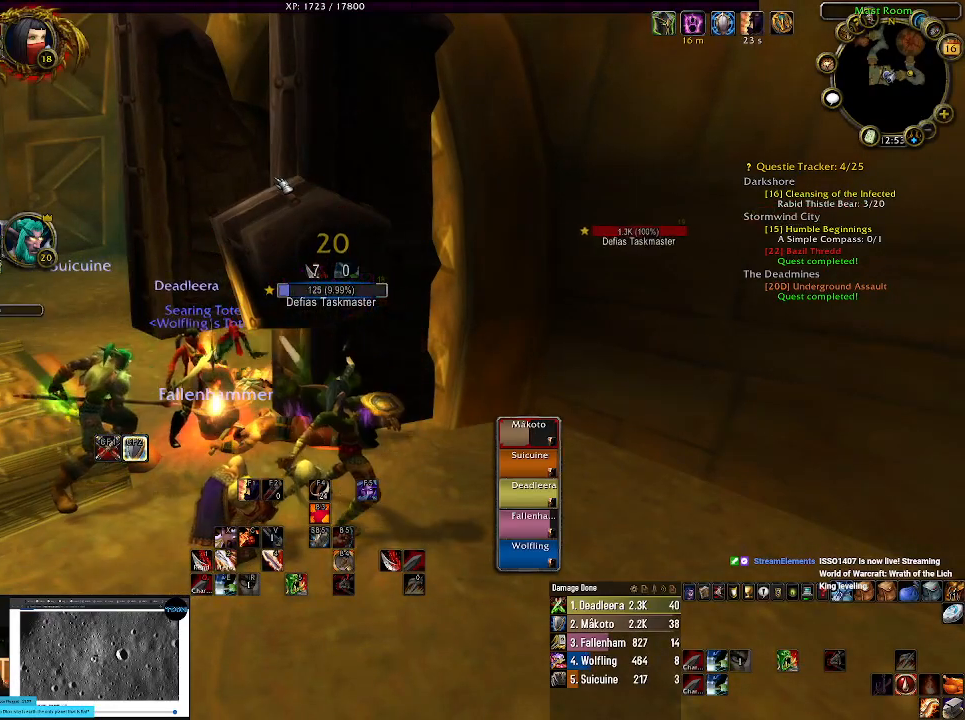
{"keys": [], "mouse": [], "events": [[267, "tab", "down"], [400, "tab", "up"]]}
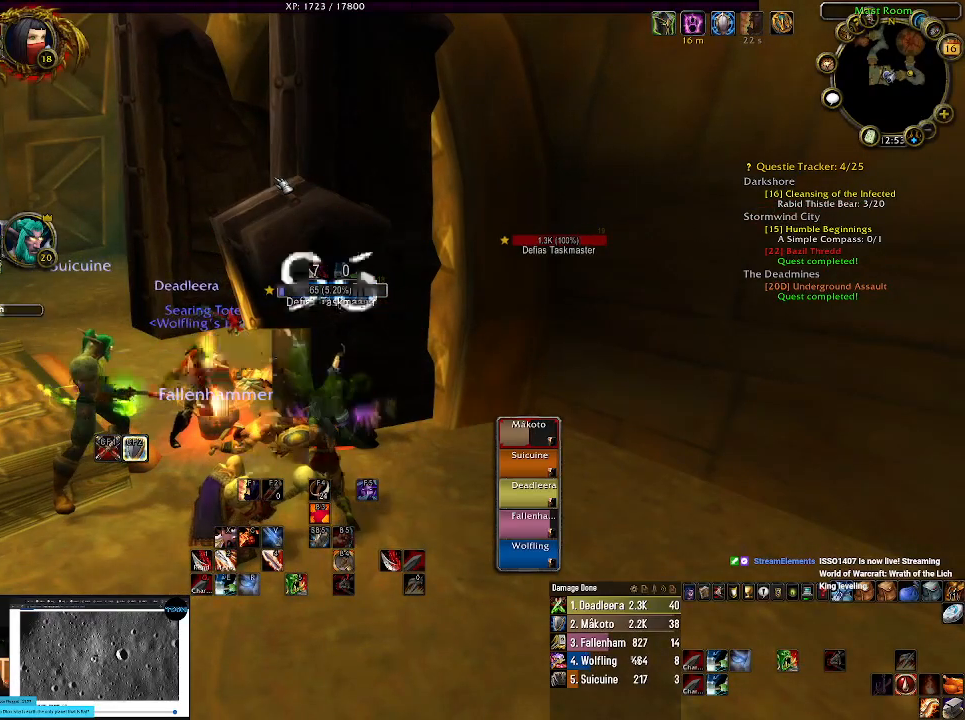
{"keys": ["tab"], "mouse": [], "events": [[367, "tab", "down"]]}
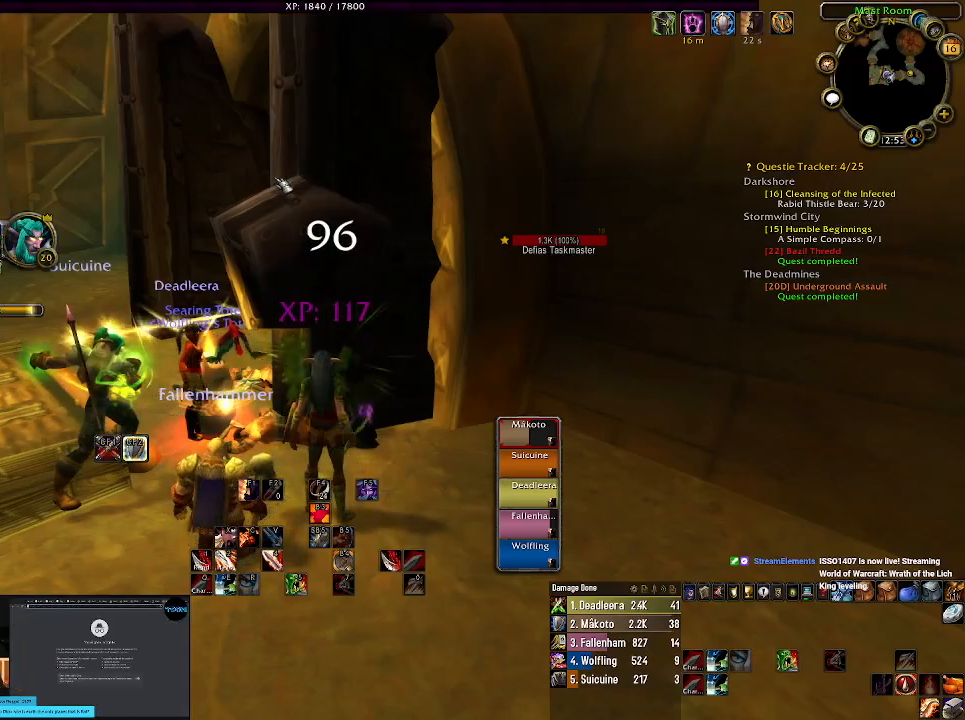
{"keys": ["w"], "mouse": [], "events": [[17, "tab", "up"], [367, "w", "down"]]}
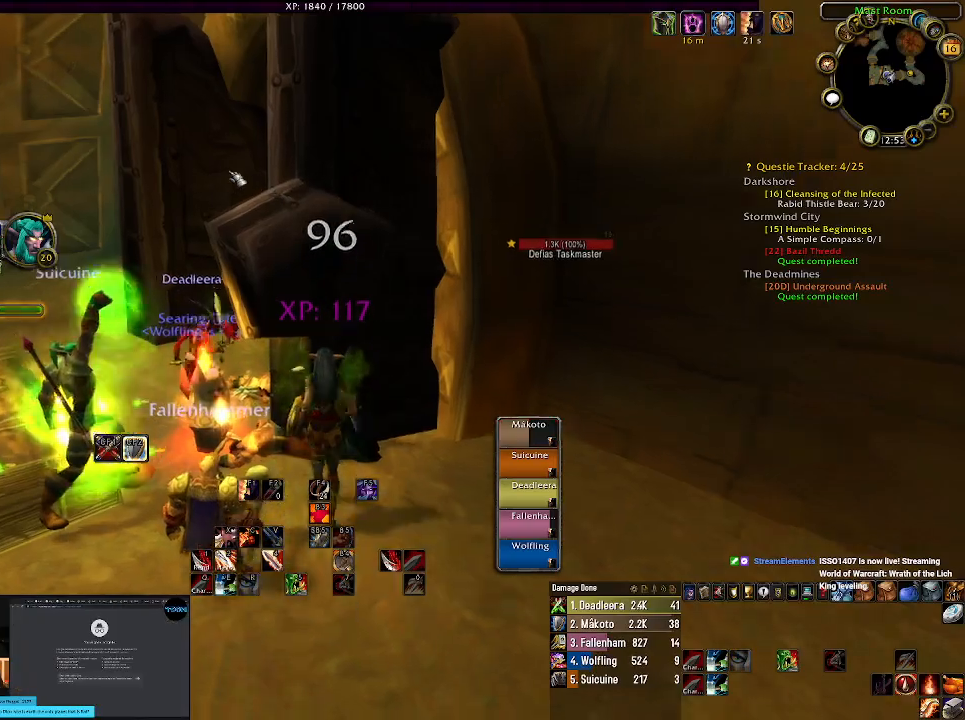
{"keys": ["tab", "w"], "mouse": ["right"], "events": [[150, "mouse_right", "down"], [434, "tab", "down"]]}
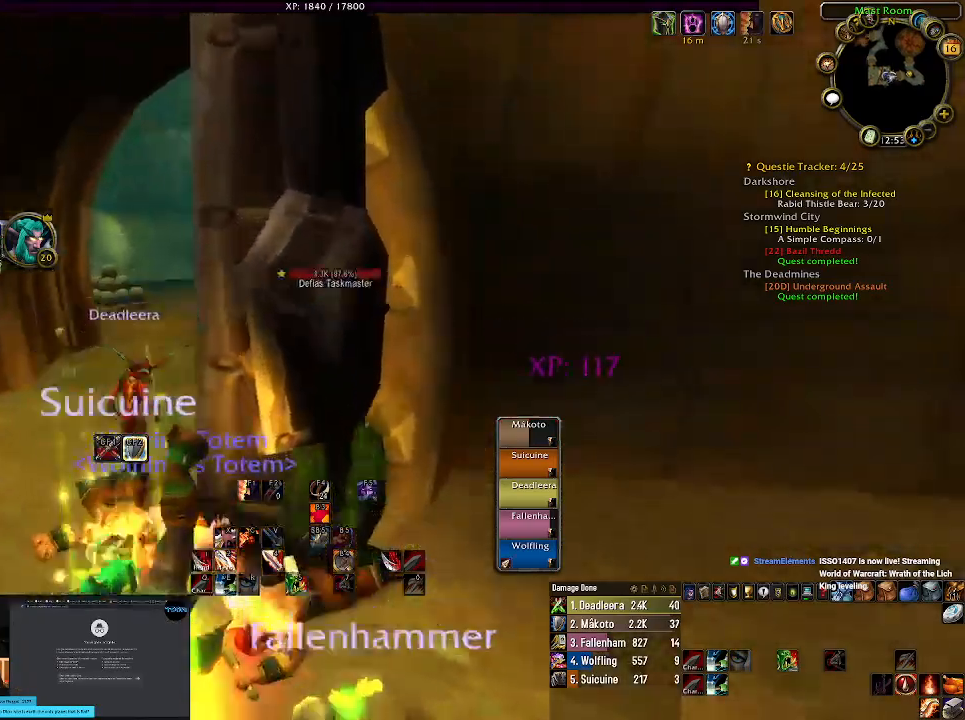
{"keys": ["a", "w"], "mouse": ["right"], "events": [[84, "4", "down"], [84, "tab", "up"], [234, "4", "up"], [317, "4", "down"], [450, "4", "up"], [484, "a", "down"]]}
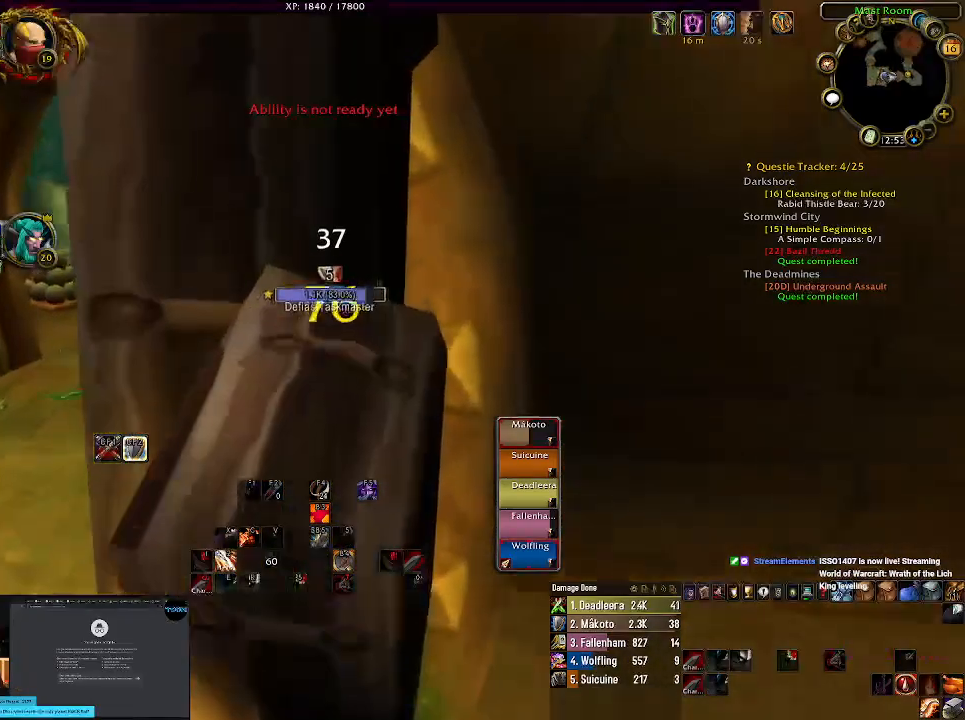
{"keys": ["a"], "mouse": ["right"], "events": [[100, "w", "up"]]}
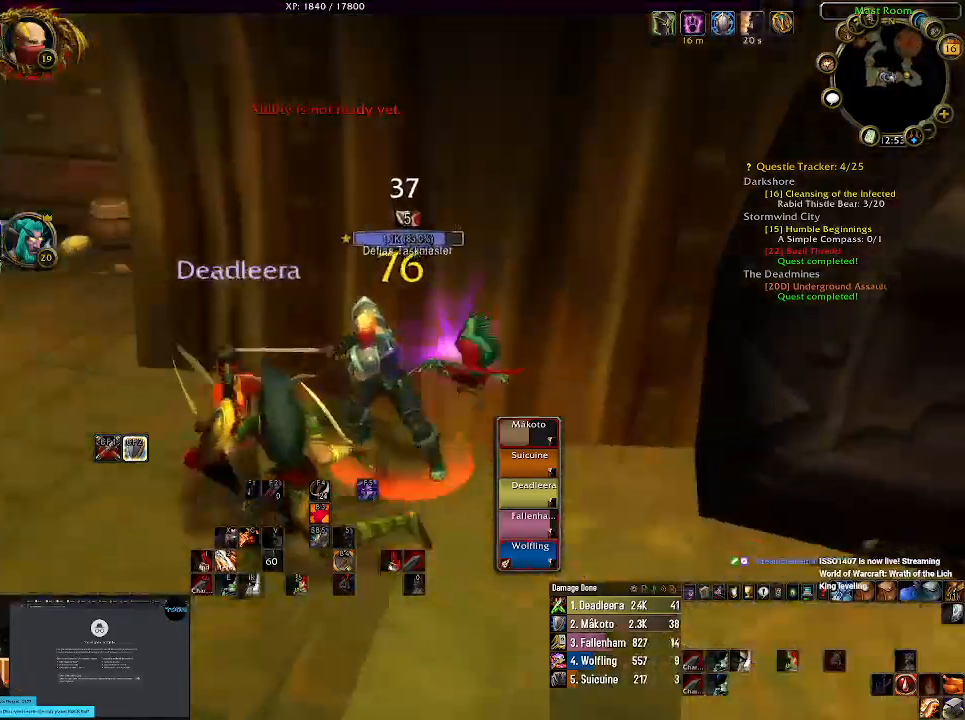
{"keys": ["1"], "mouse": ["right"], "events": [[34, "a", "up"], [217, "1", "down"], [350, "1", "up"], [434, "1", "down"]]}
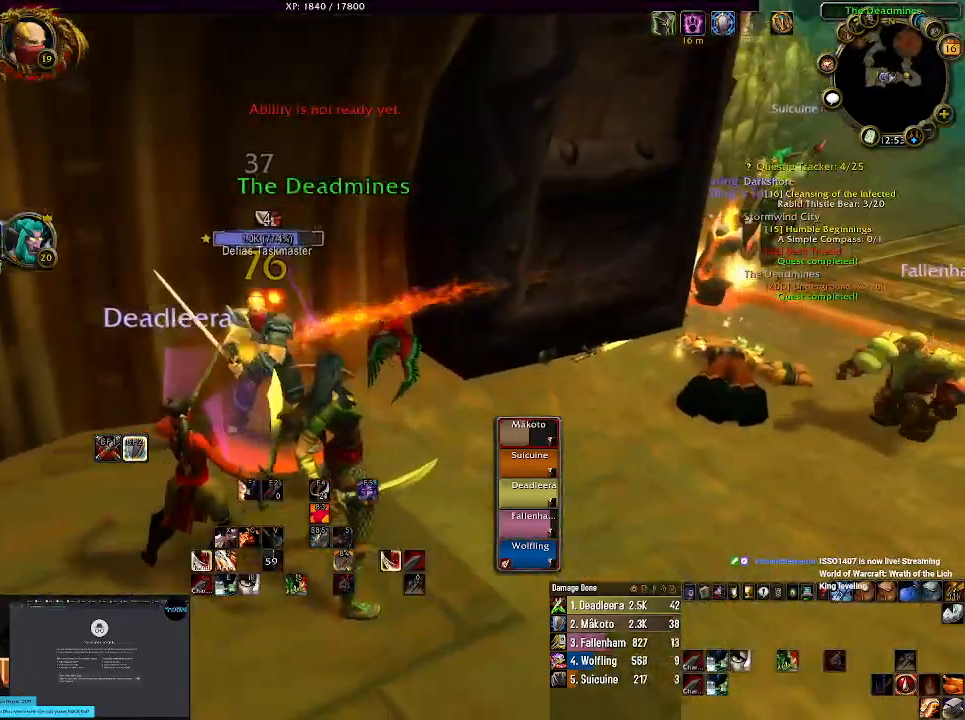
{"keys": ["a", "s"], "mouse": ["right"], "events": [[84, "1", "up"], [384, "a", "down"], [484, "s", "down"]]}
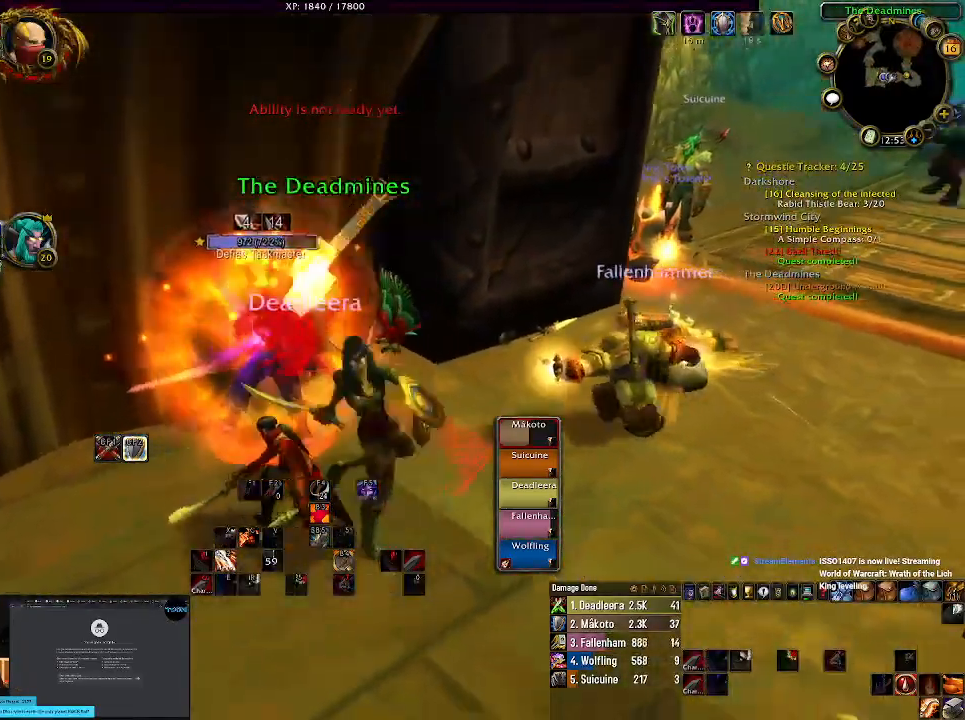
{"keys": ["s"], "mouse": ["right"], "events": [[150, "a", "up"], [167, "s", "up"], [450, "s", "down"]]}
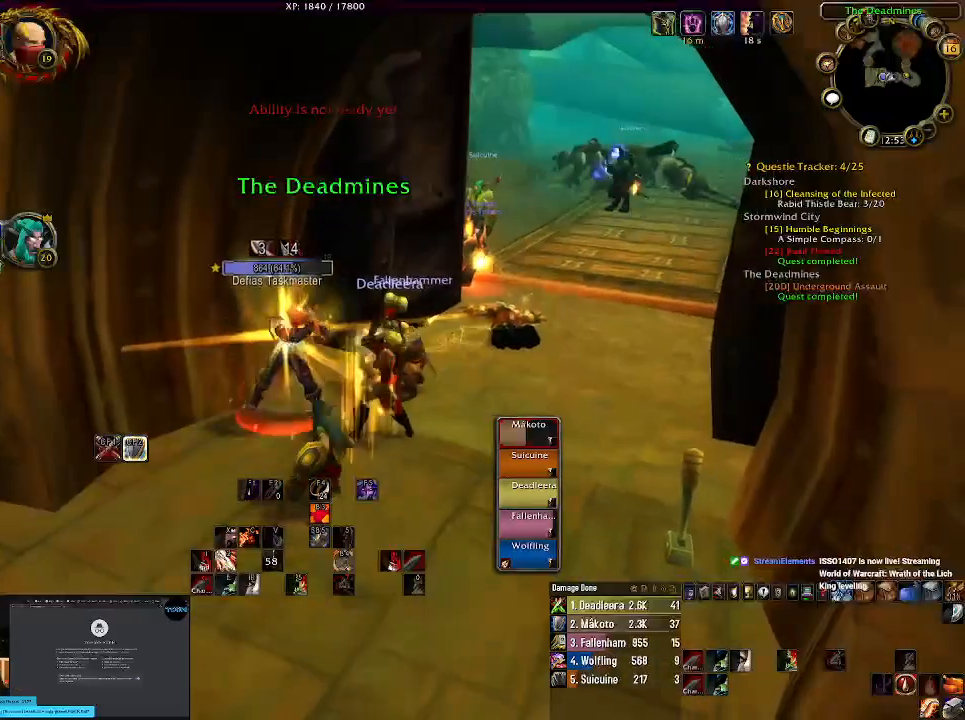
{"keys": ["2"], "mouse": ["right"], "events": [[34, "s", "up"], [467, "2", "down"]]}
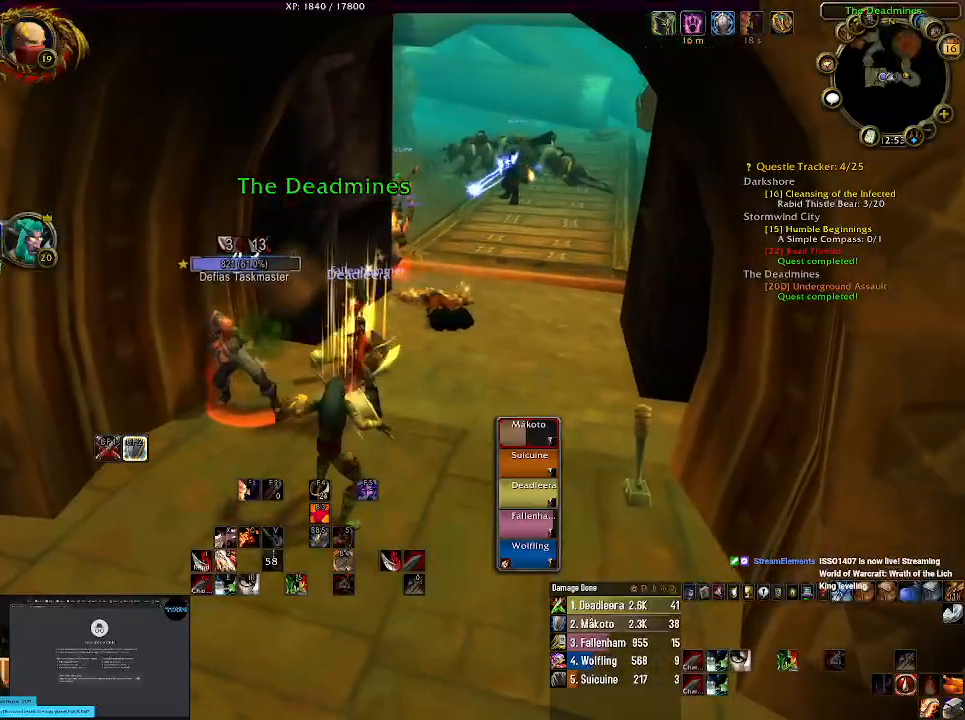
{"keys": [], "mouse": [], "events": [[67, "mouse_right", "up"], [84, "2", "up"]]}
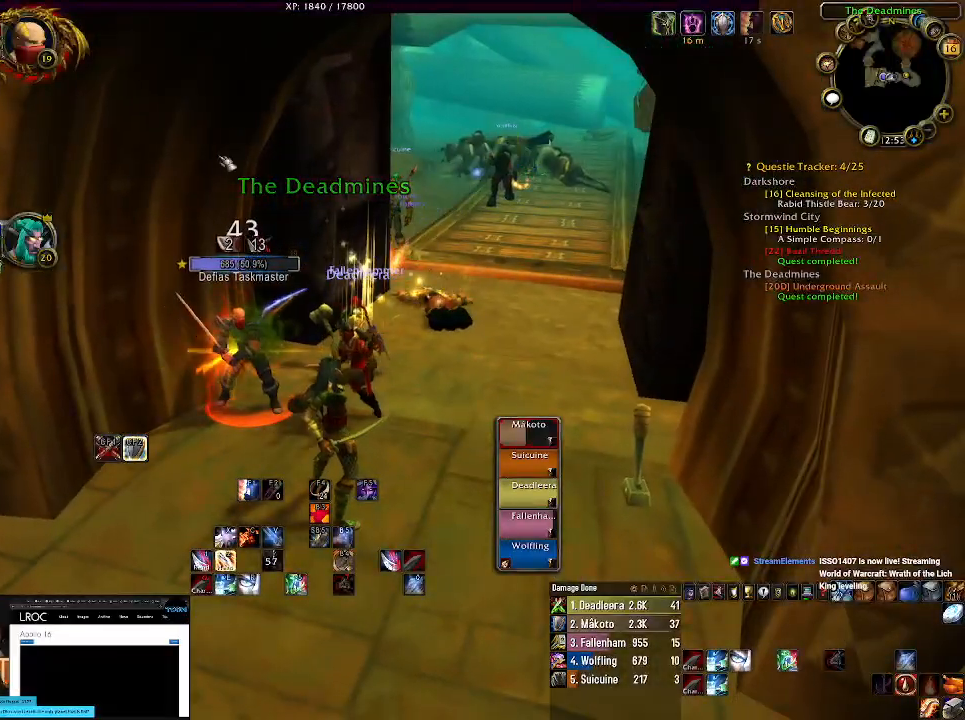
{"keys": [], "mouse": [], "events": []}
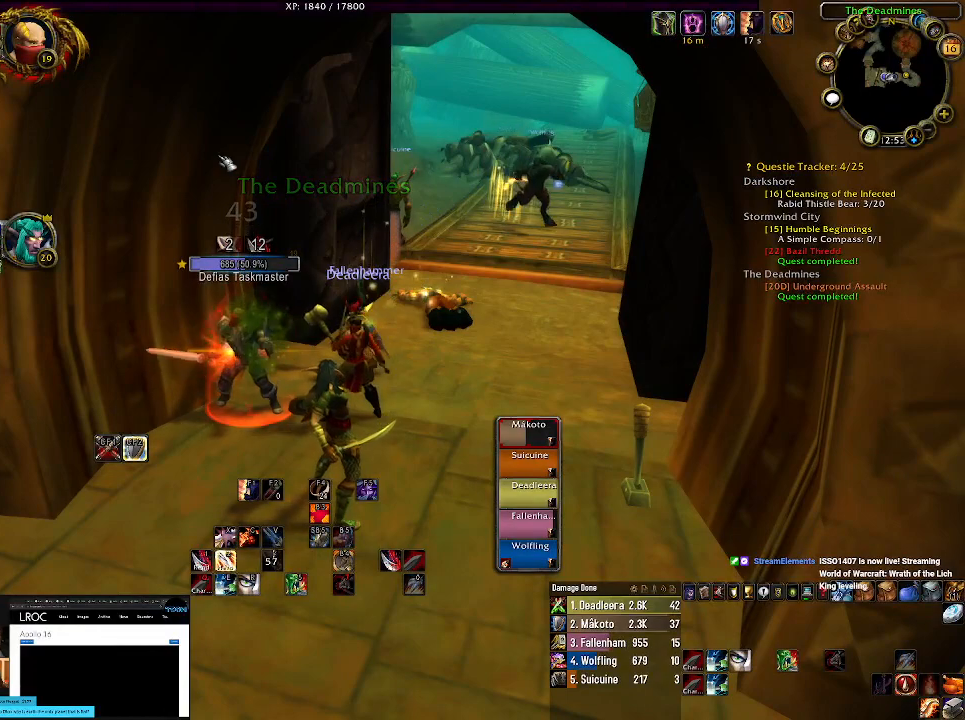
{"keys": [], "mouse": [], "events": []}
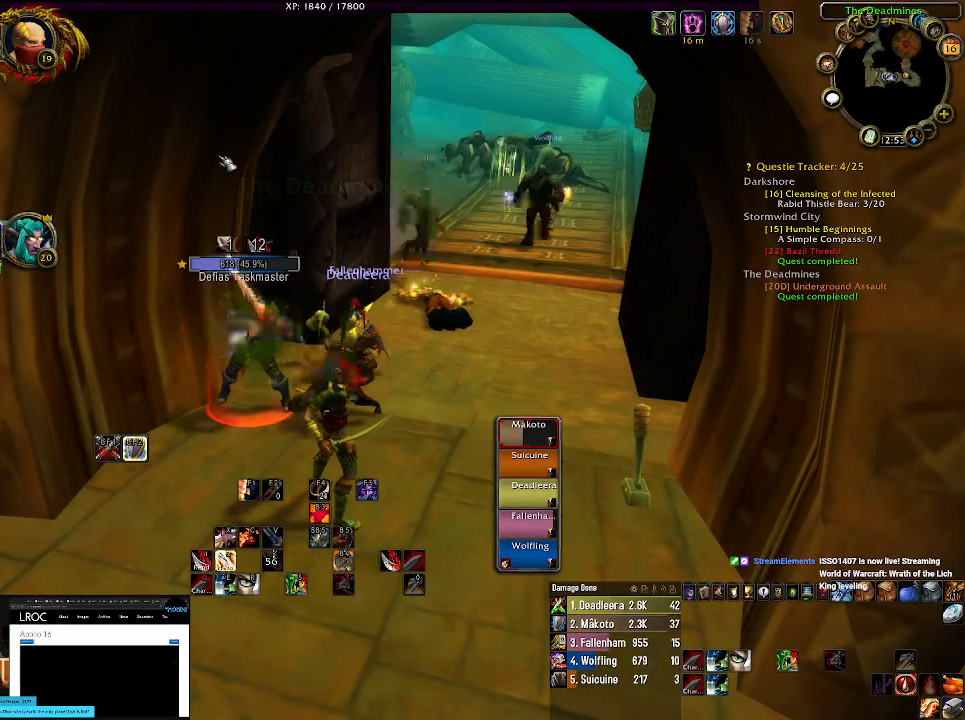
{"keys": [], "mouse": [], "events": []}
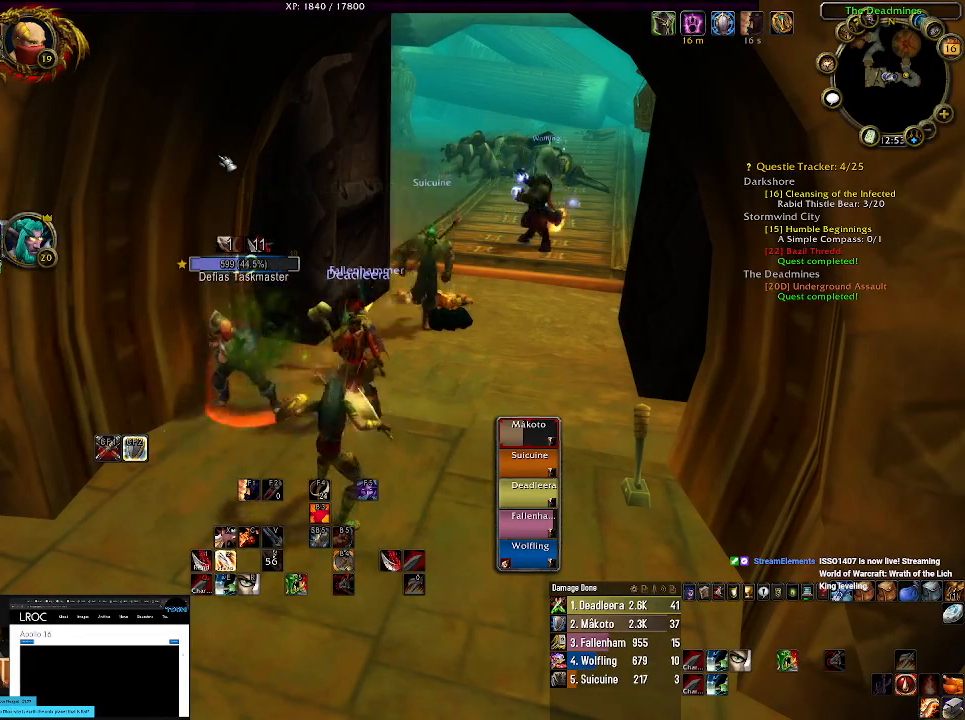
{"keys": [], "mouse": [], "events": []}
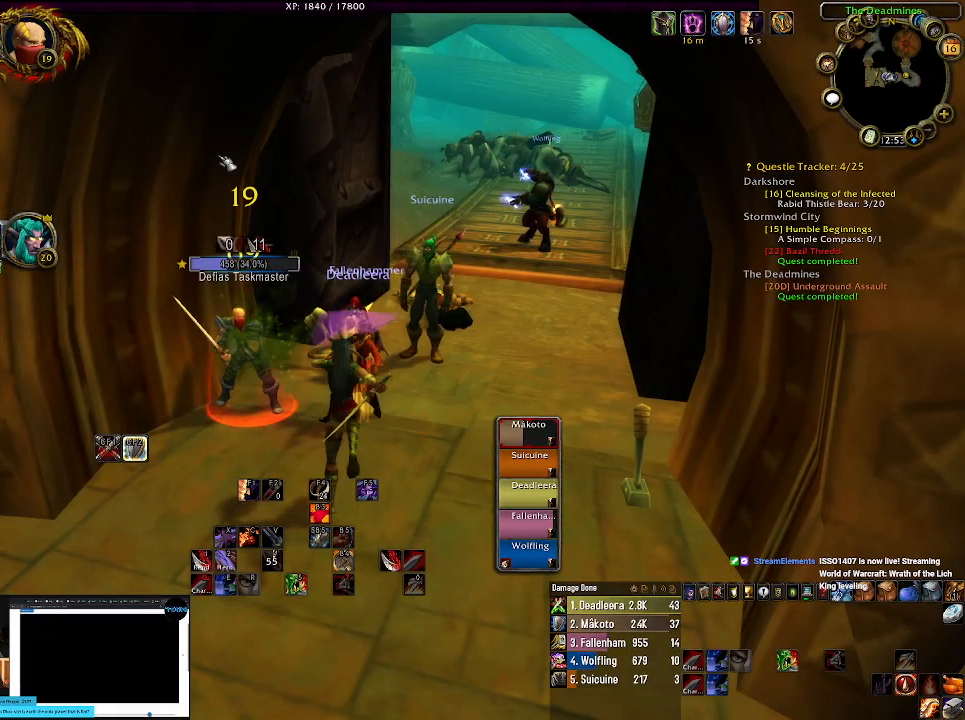
{"keys": [], "mouse": [], "events": []}